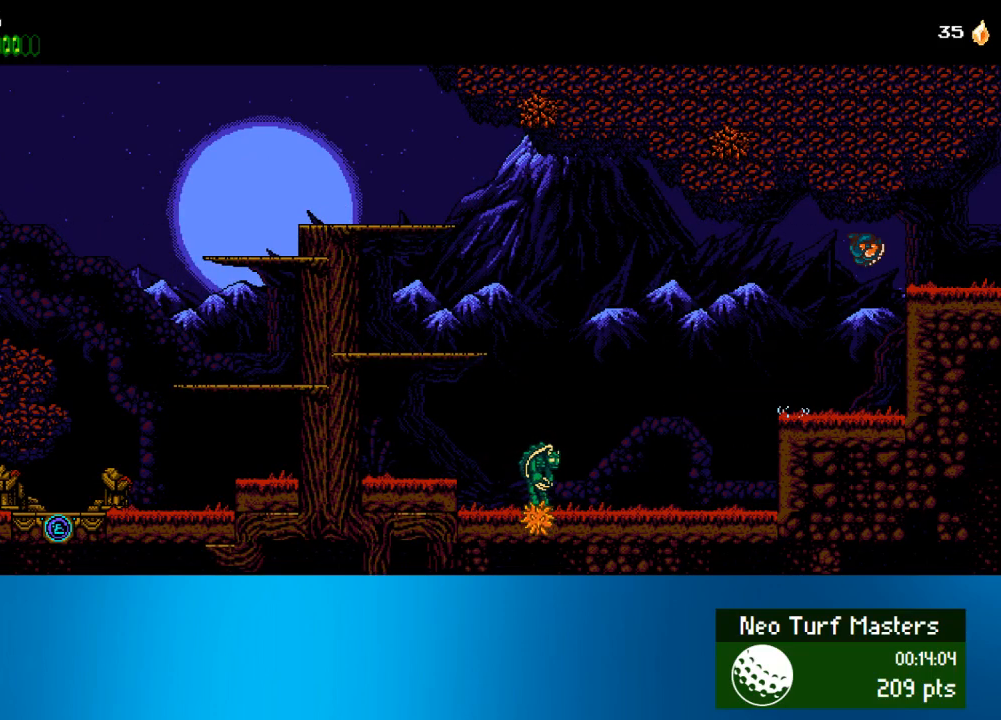
Gameplay with a controller (PlayStation layout); each line is a JSON object with the inputs held at the frame after it. "events" lists button and stick changes between this image and that frame as [ms after this image, input, new state], when the widget could be followed in between. Not read: L3 R3 right_stick.
{"buttons": ["DPAD_RIGHT"], "left_stick": "center", "events": [[167, "CROSS", "up"]]}
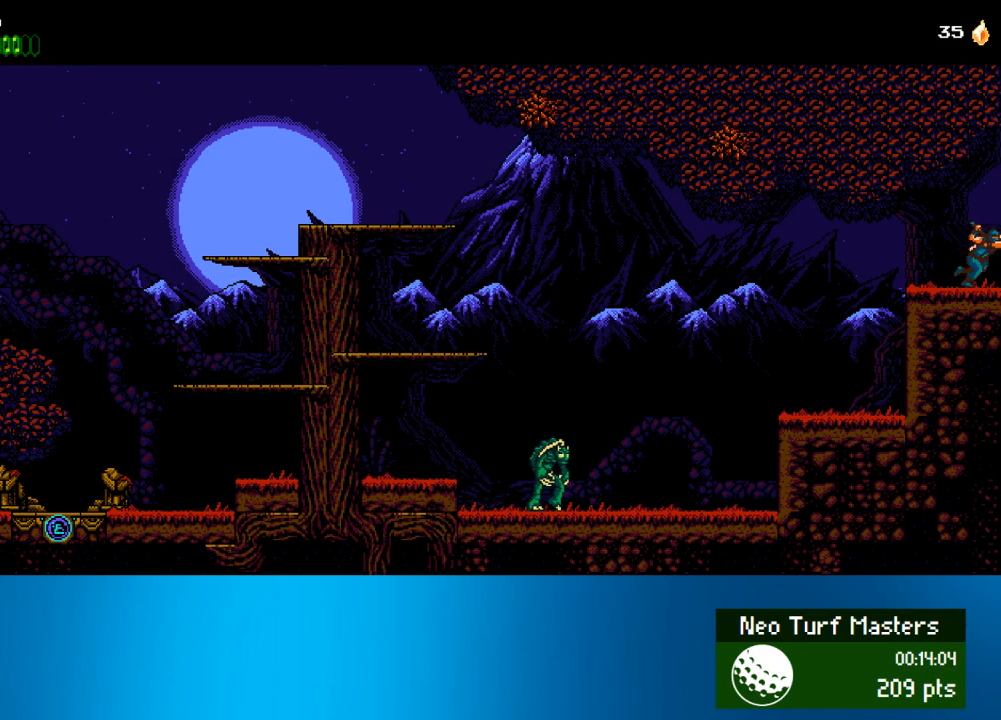
{"buttons": ["DPAD_RIGHT"], "left_stick": "center", "events": [[367, "CROSS", "down"], [433, "CROSS", "up"]]}
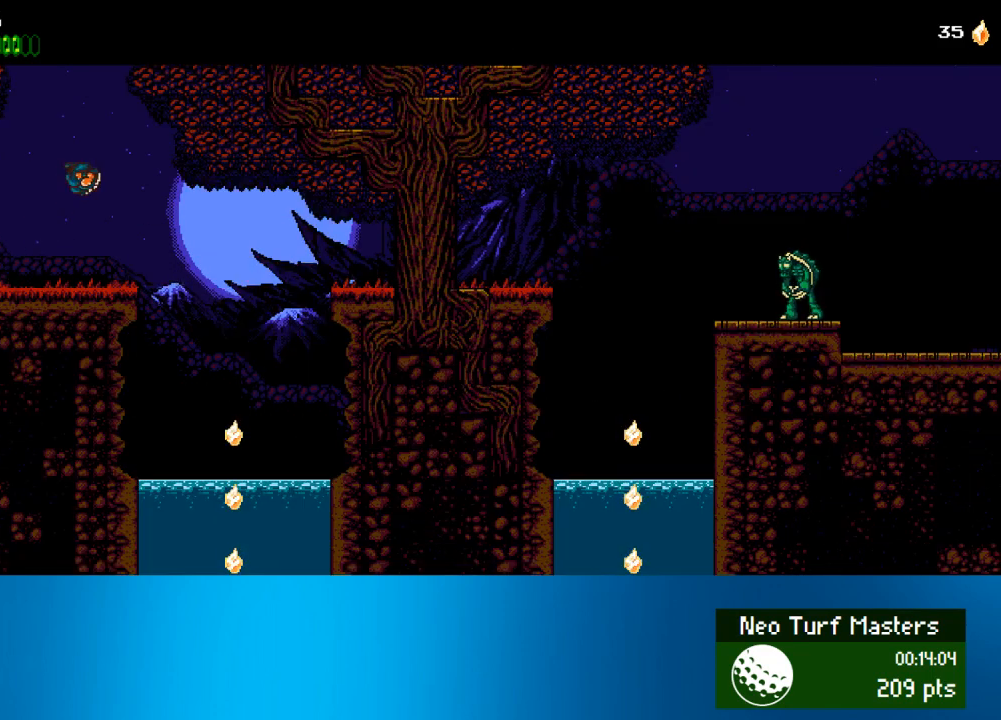
{"buttons": ["DPAD_DOWN", "DPAD_RIGHT"], "left_stick": "center", "events": [[467, "DPAD_DOWN", "down"]]}
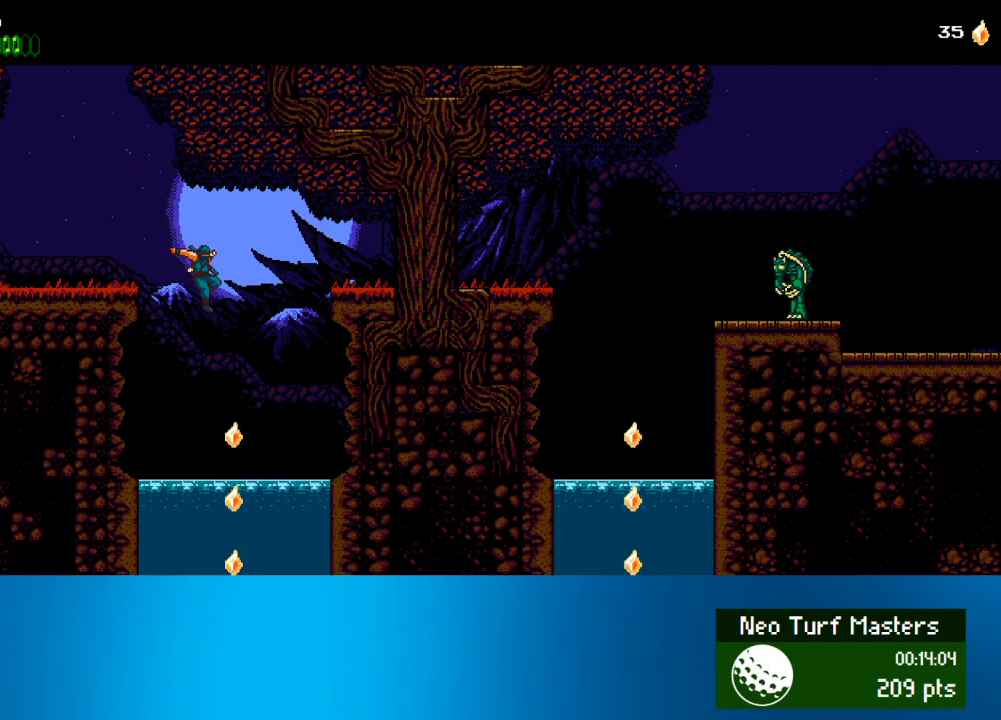
{"buttons": ["DPAD_DOWN"], "left_stick": "center", "events": [[133, "DPAD_RIGHT", "up"]]}
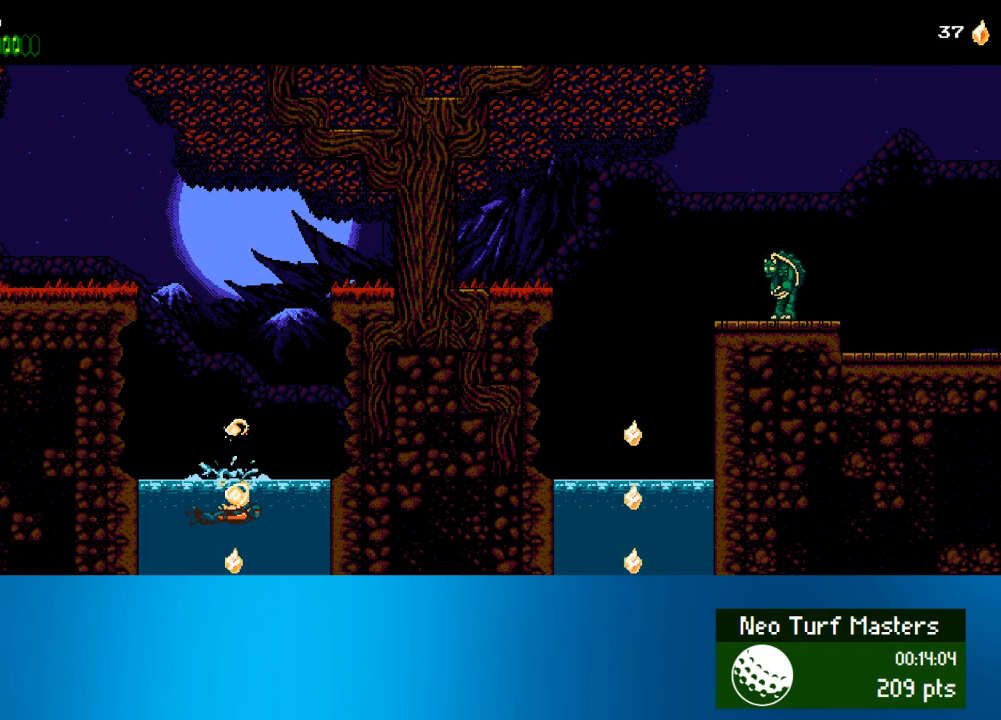
{"buttons": ["DPAD_DOWN"], "left_stick": "center", "events": []}
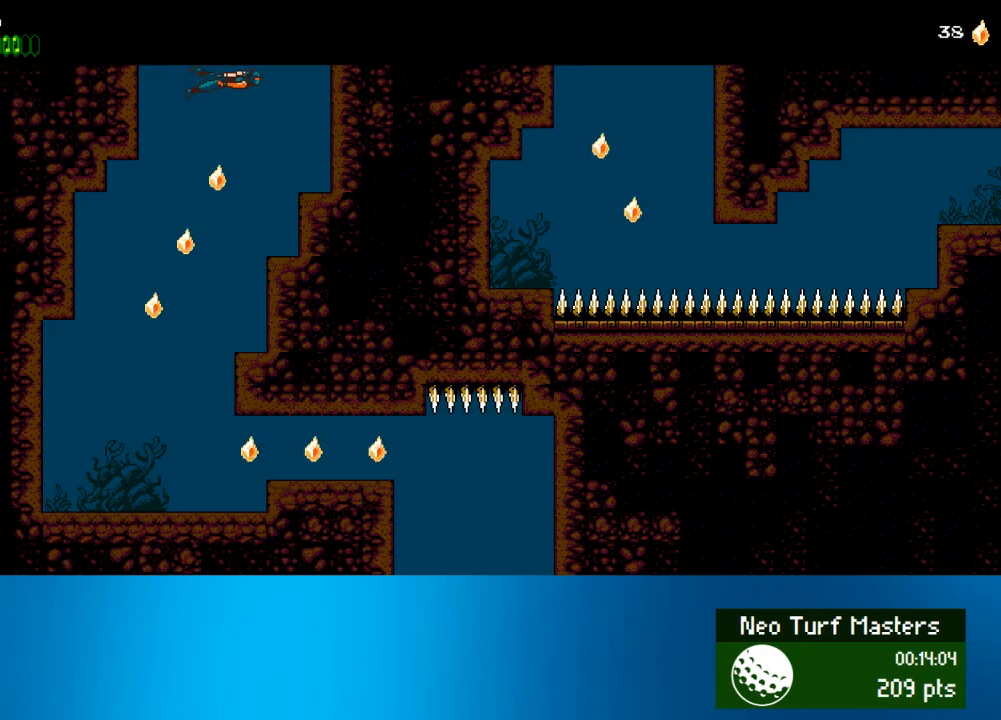
{"buttons": ["DPAD_DOWN"], "left_stick": "center", "events": []}
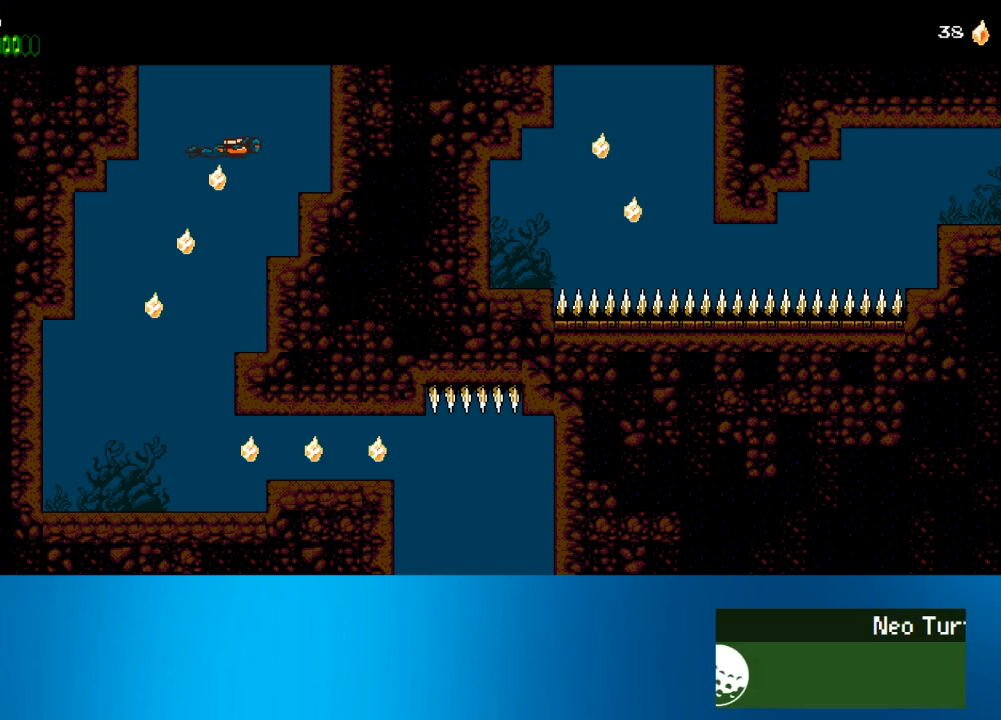
{"buttons": ["DPAD_DOWN"], "left_stick": "center", "events": [[100, "DPAD_LEFT", "down"], [500, "DPAD_LEFT", "up"]]}
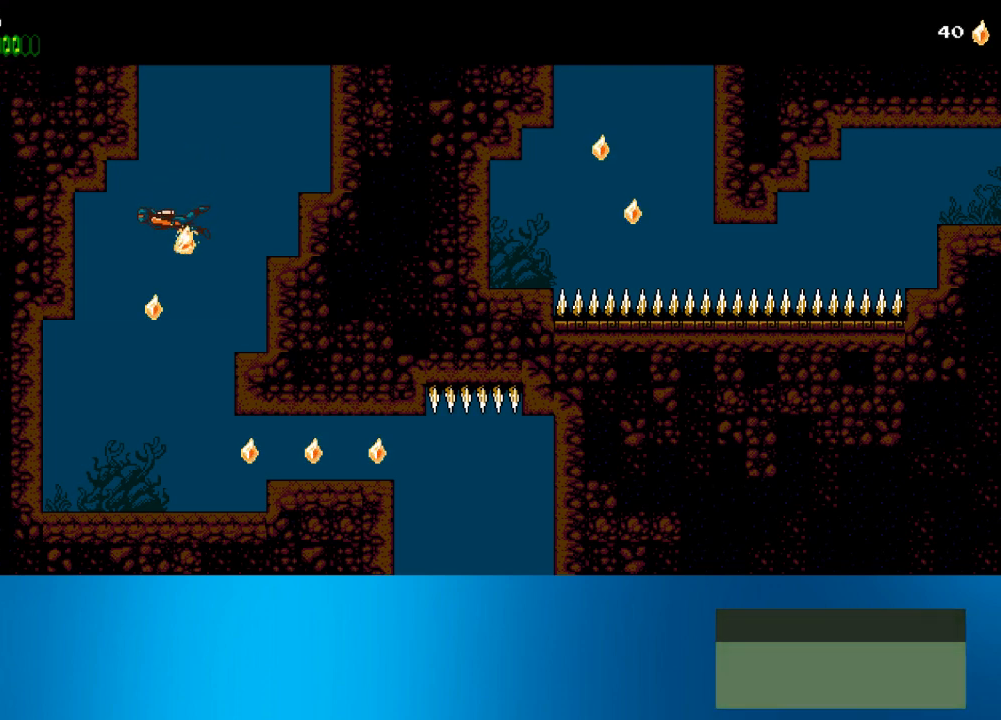
{"buttons": ["DPAD_DOWN"], "left_stick": "center", "events": []}
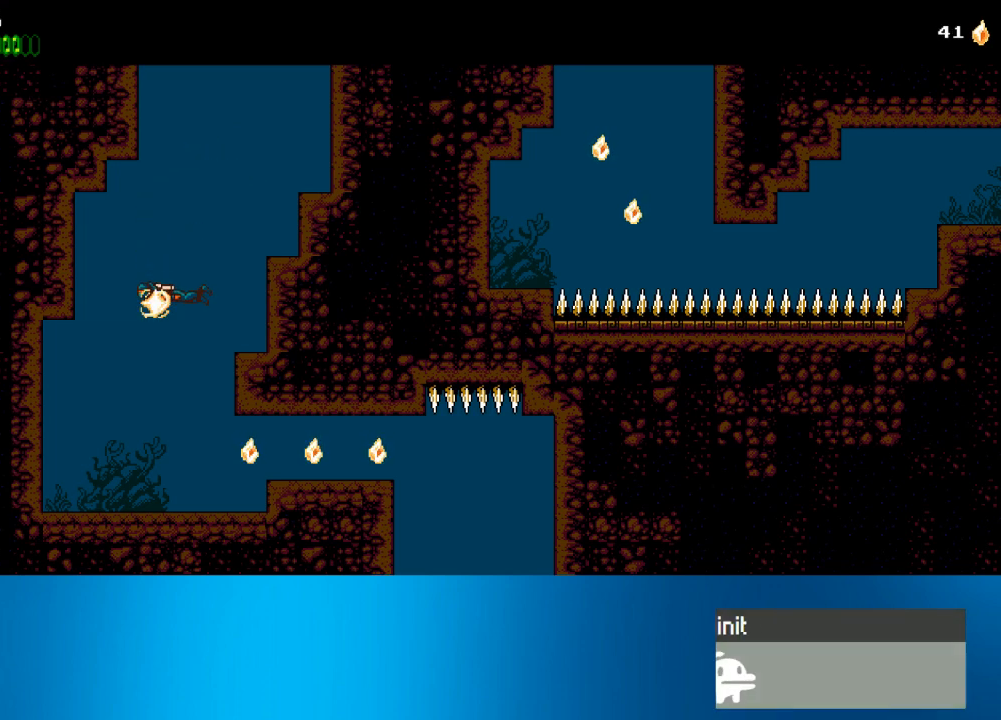
{"buttons": ["DPAD_DOWN", "DPAD_RIGHT"], "left_stick": "center", "events": [[417, "DPAD_RIGHT", "down"]]}
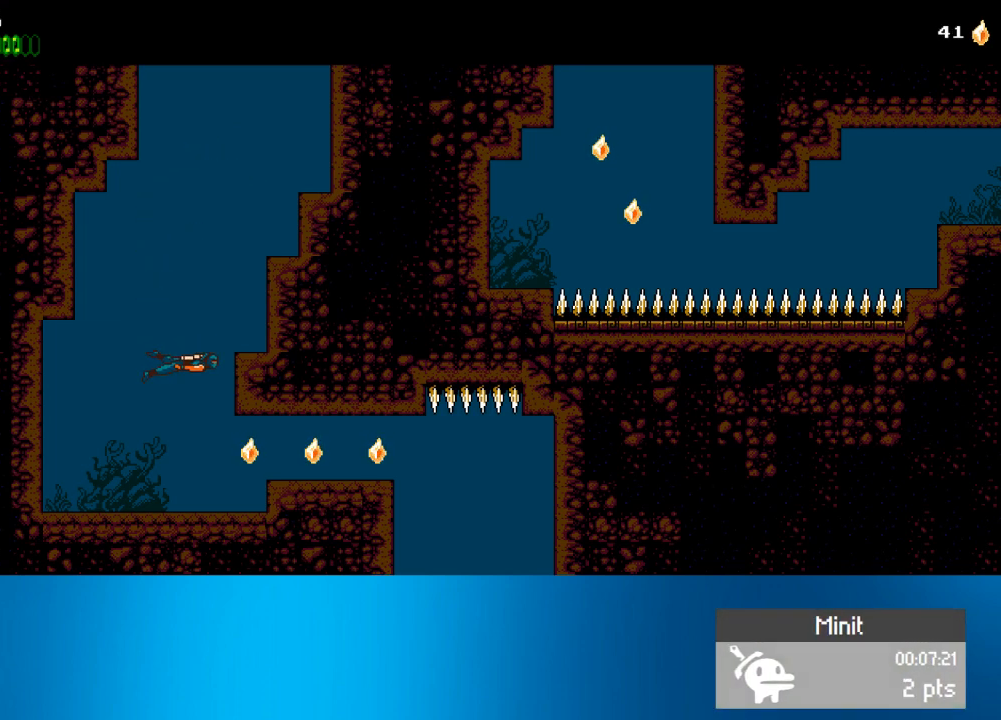
{"buttons": ["DPAD_RIGHT"], "left_stick": "center", "events": [[500, "DPAD_DOWN", "up"]]}
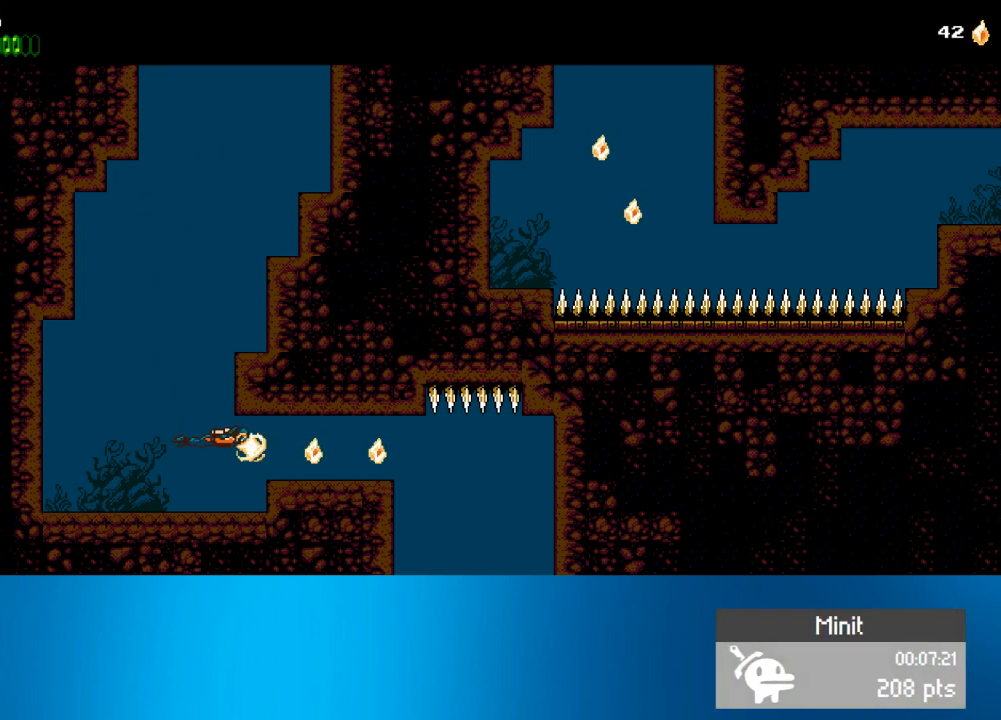
{"buttons": ["DPAD_RIGHT"], "left_stick": "center", "events": []}
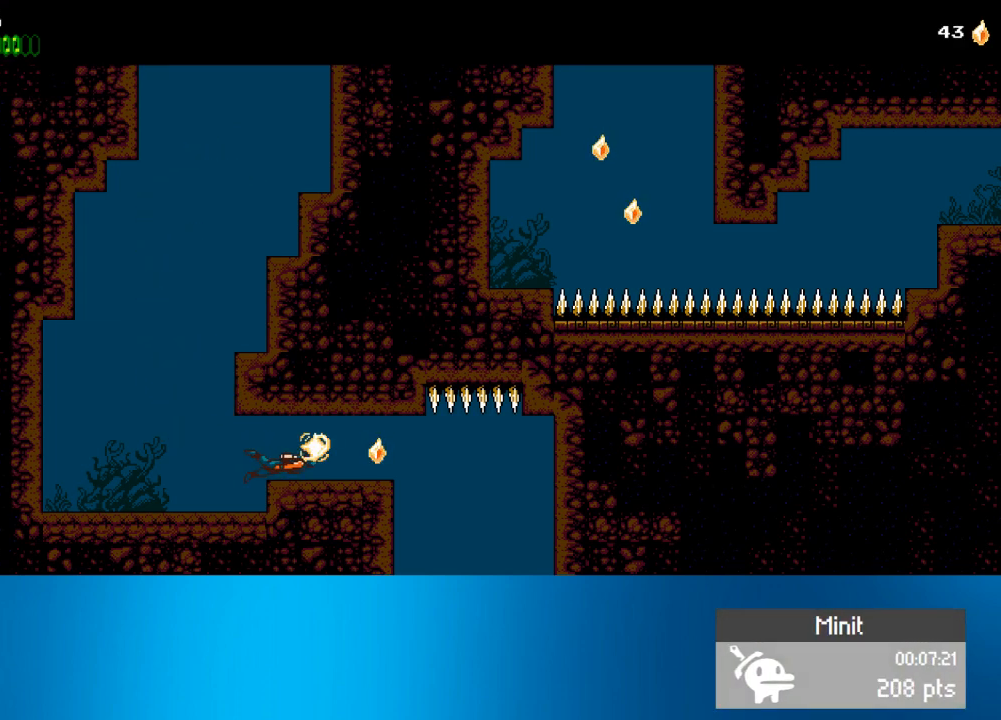
{"buttons": ["DPAD_RIGHT"], "left_stick": "center", "events": []}
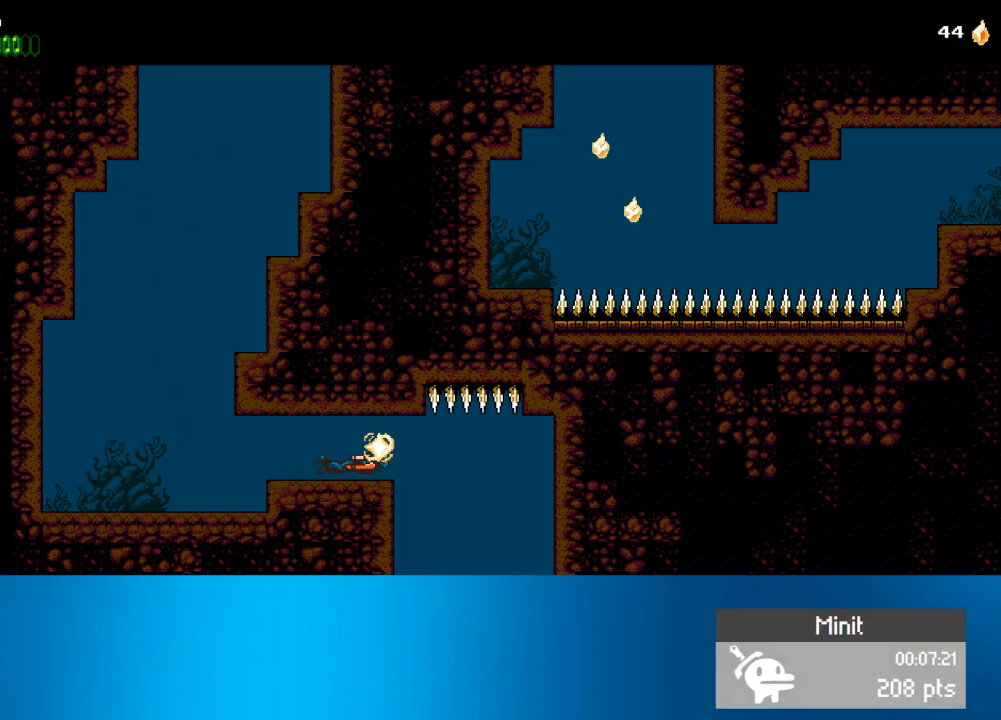
{"buttons": ["DPAD_DOWN", "DPAD_RIGHT"], "left_stick": "center", "events": [[400, "DPAD_DOWN", "down"]]}
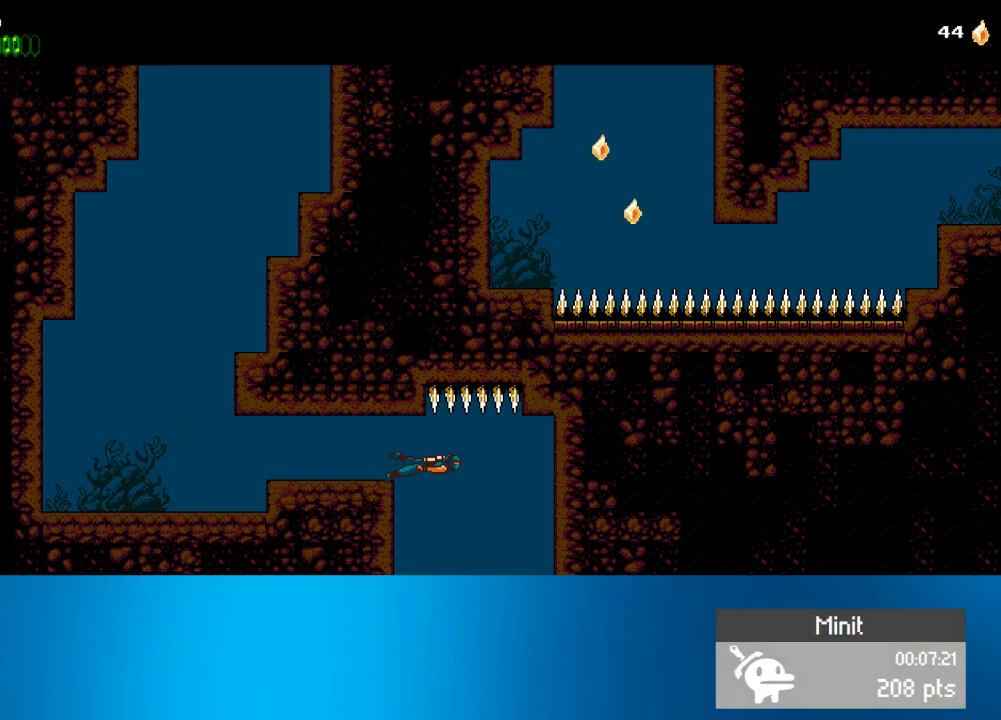
{"buttons": ["DPAD_DOWN"], "left_stick": "center", "events": [[100, "DPAD_RIGHT", "up"], [233, "DPAD_LEFT", "down"], [467, "DPAD_LEFT", "up"]]}
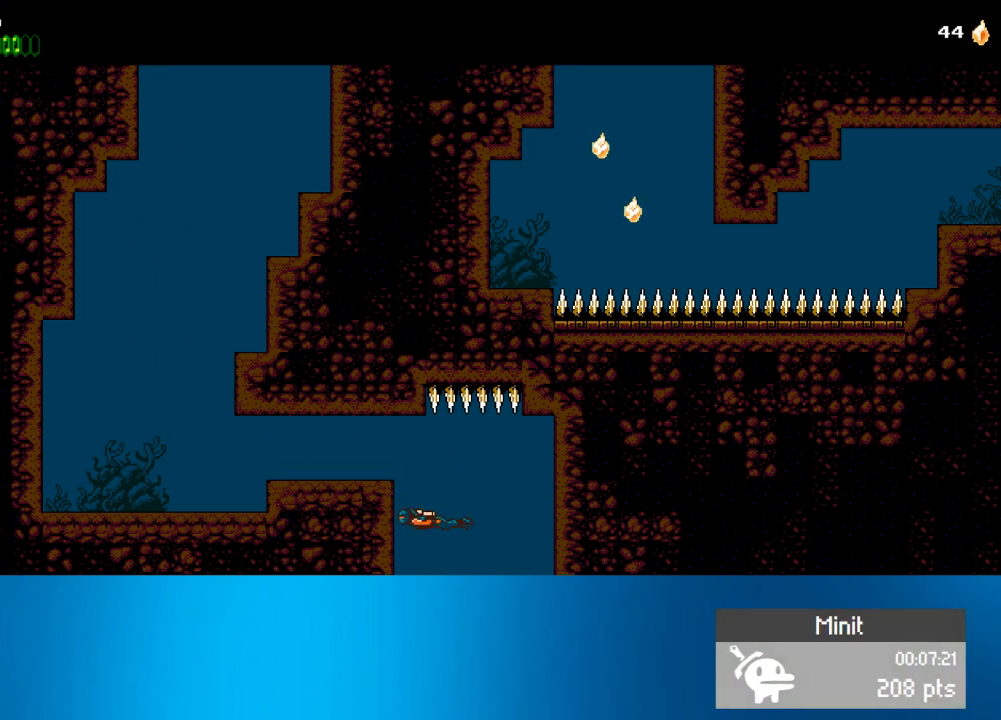
{"buttons": ["DPAD_DOWN"], "left_stick": "center", "events": []}
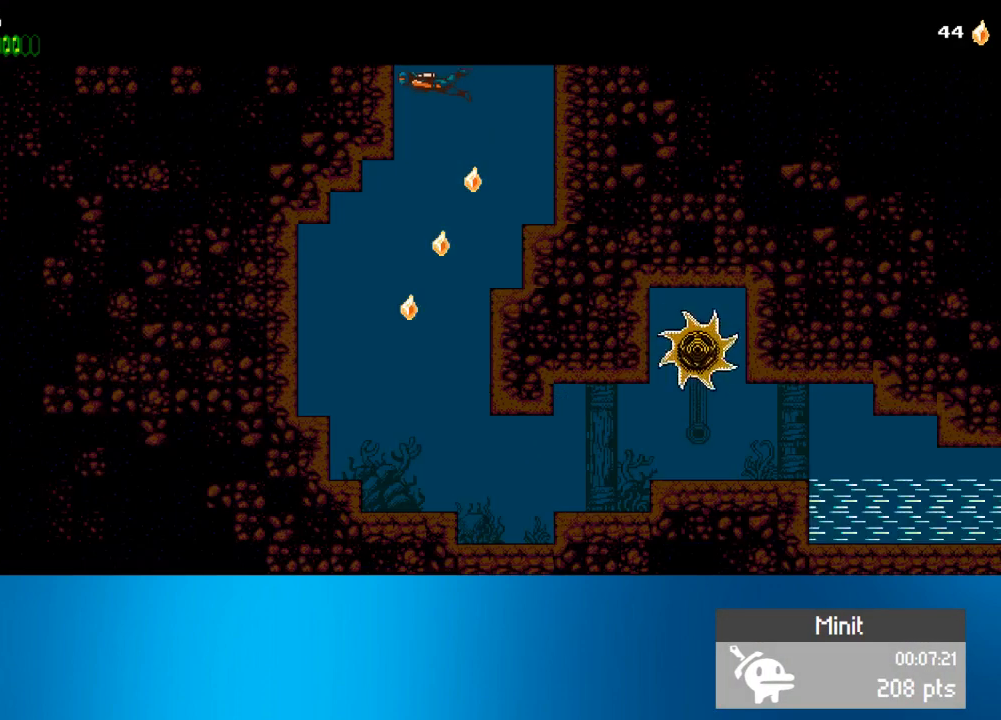
{"buttons": ["DPAD_DOWN"], "left_stick": "center", "events": []}
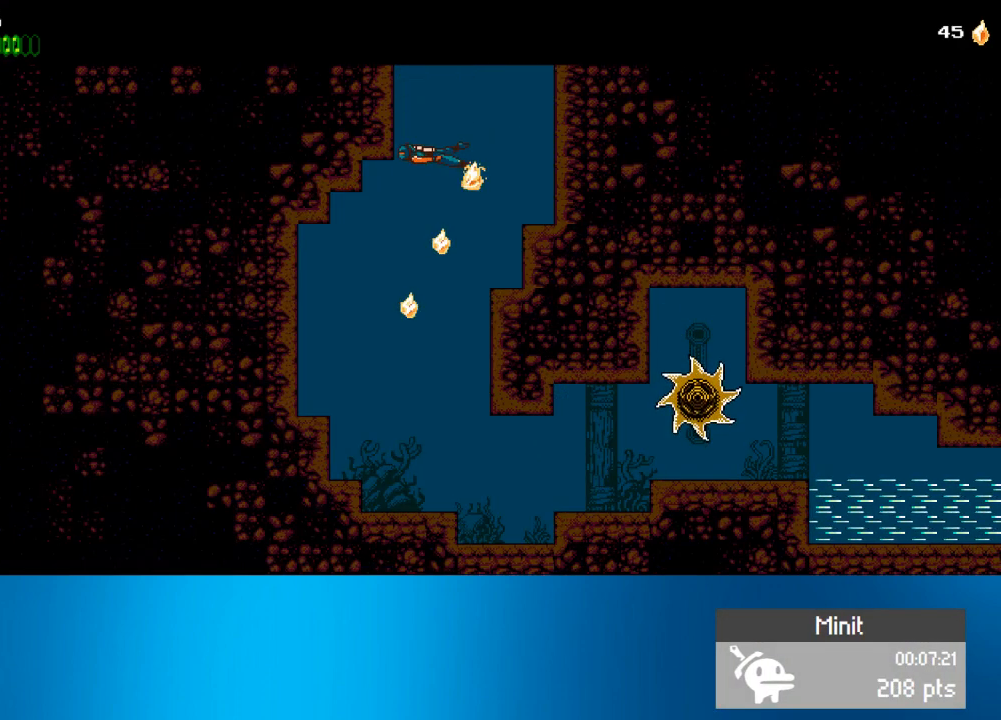
{"buttons": ["DPAD_DOWN"], "left_stick": "center", "events": []}
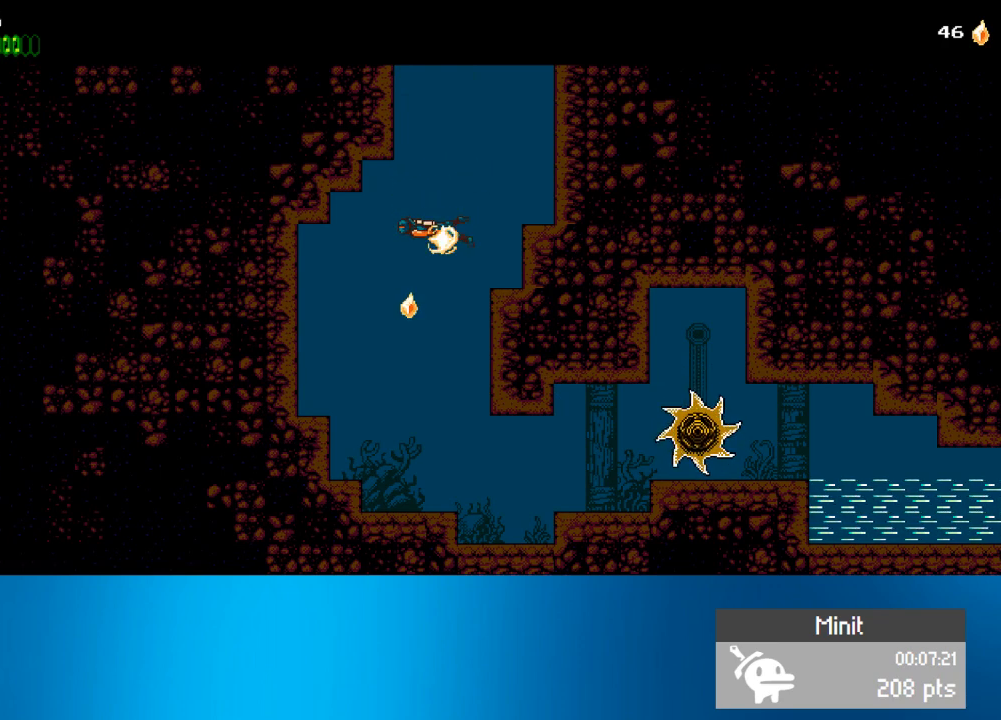
{"buttons": ["DPAD_DOWN"], "left_stick": "center", "events": []}
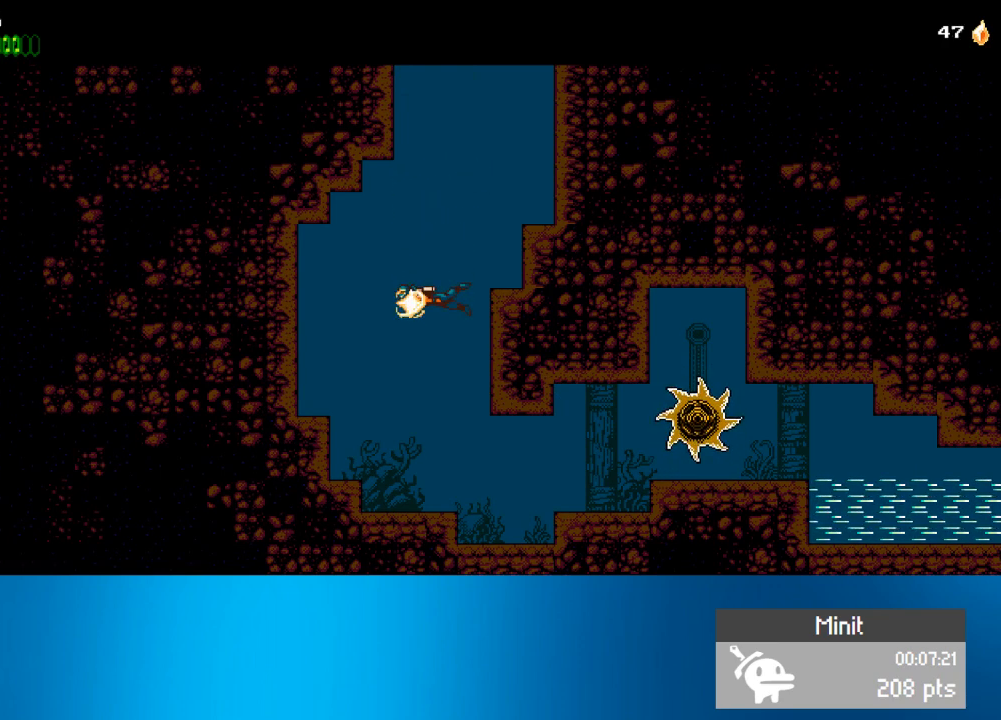
{"buttons": ["DPAD_DOWN", "DPAD_RIGHT"], "left_stick": "center", "events": [[33, "DPAD_RIGHT", "down"]]}
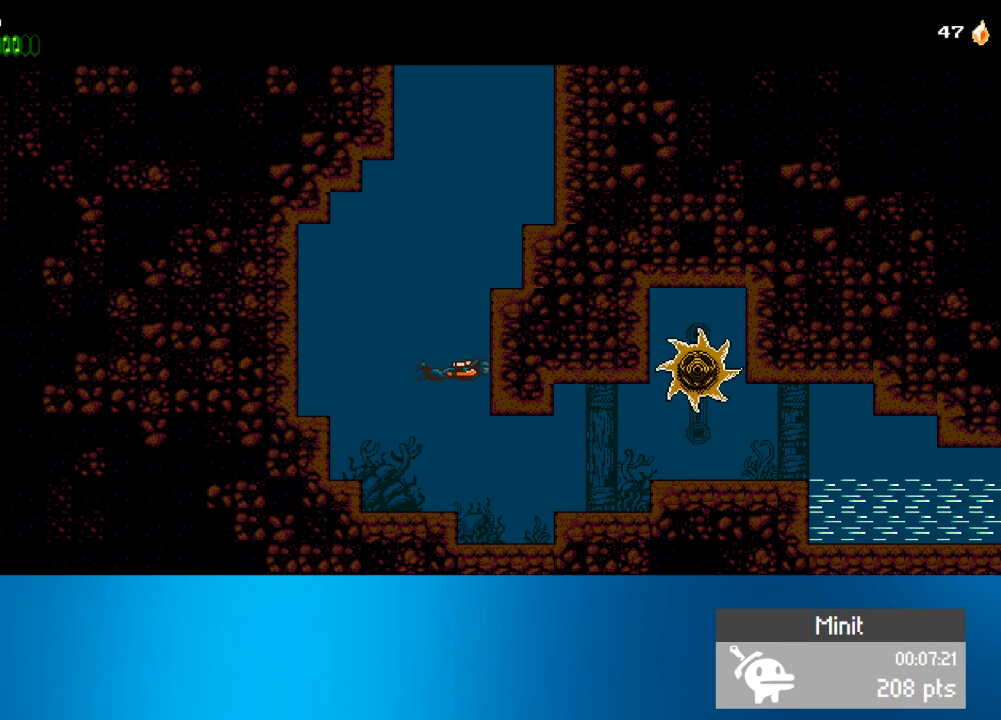
{"buttons": ["DPAD_RIGHT"], "left_stick": "center", "events": [[500, "DPAD_DOWN", "up"]]}
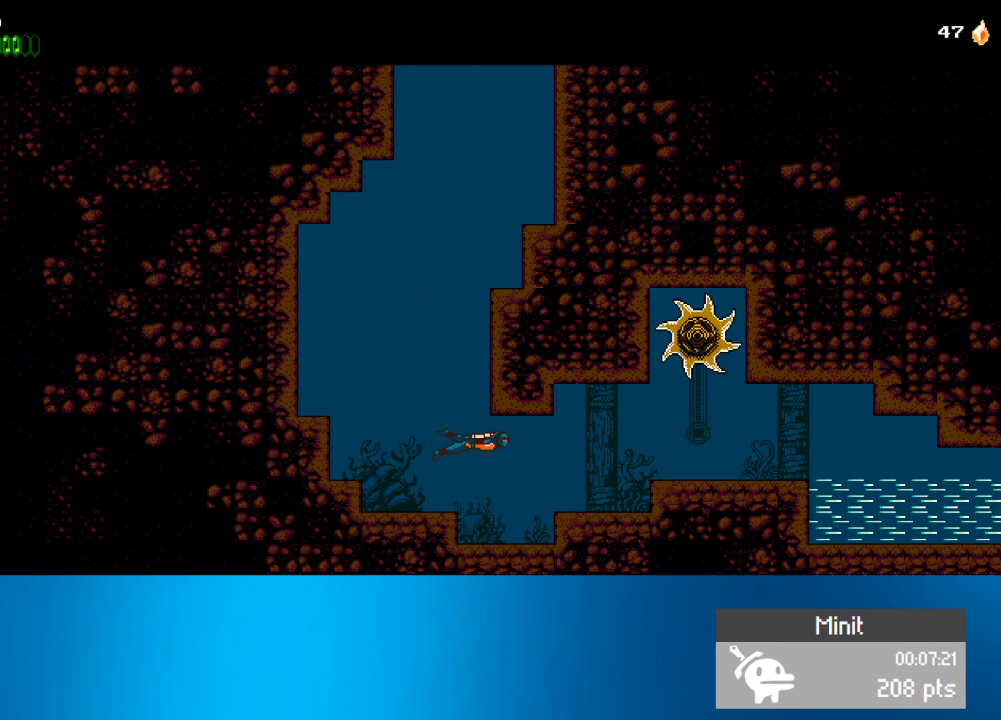
{"buttons": ["CROSS", "DPAD_RIGHT"], "left_stick": "center", "events": [[250, "CROSS", "down"], [367, "CROSS", "up"], [433, "CROSS", "down"]]}
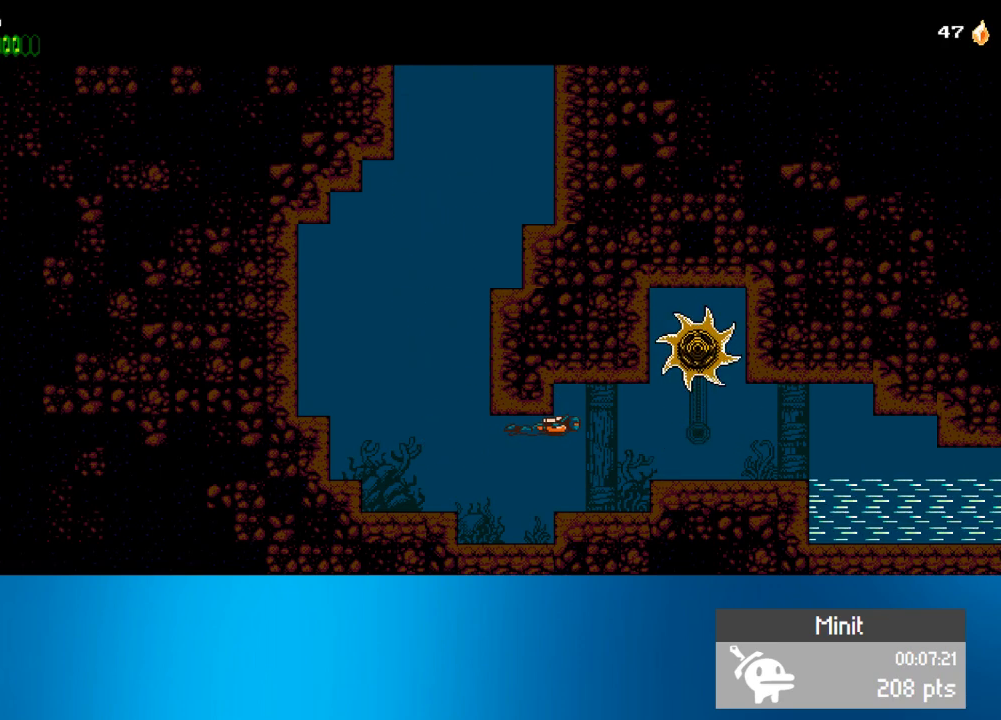
{"buttons": ["DPAD_RIGHT"], "left_stick": "center", "events": [[67, "CROSS", "up"]]}
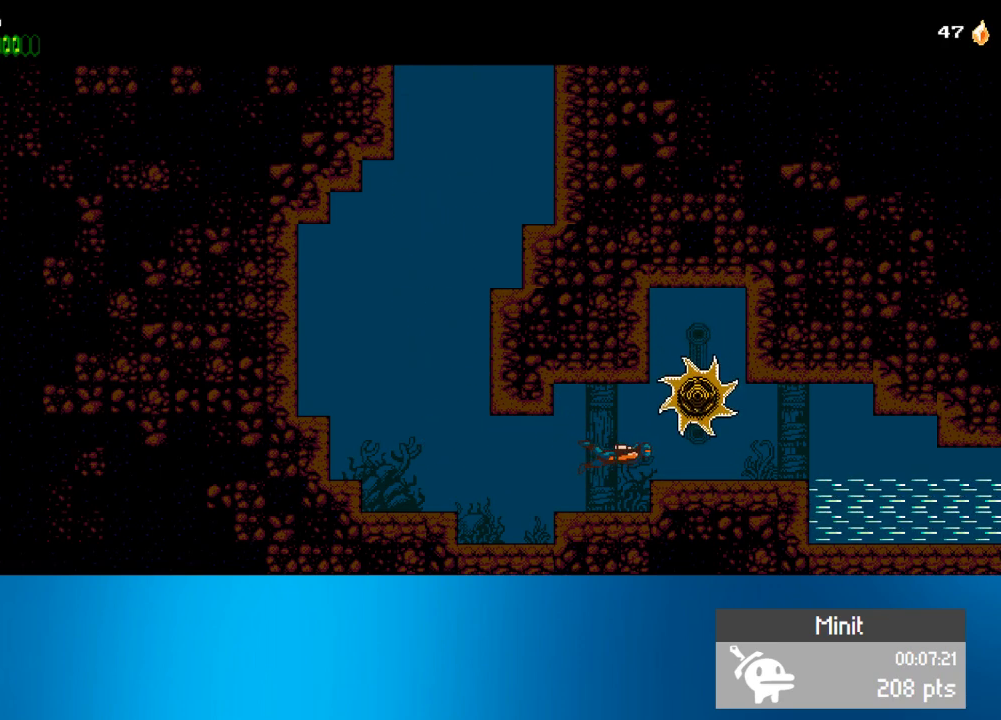
{"buttons": [], "left_stick": "center", "events": [[100, "DPAD_RIGHT", "up"]]}
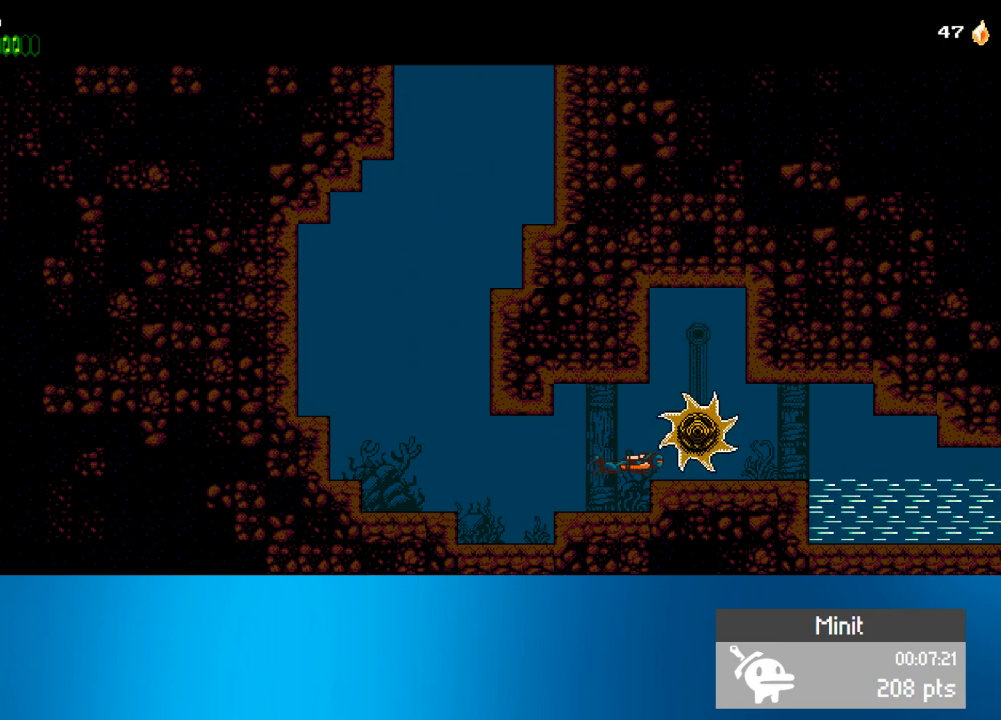
{"buttons": [], "left_stick": "center", "events": []}
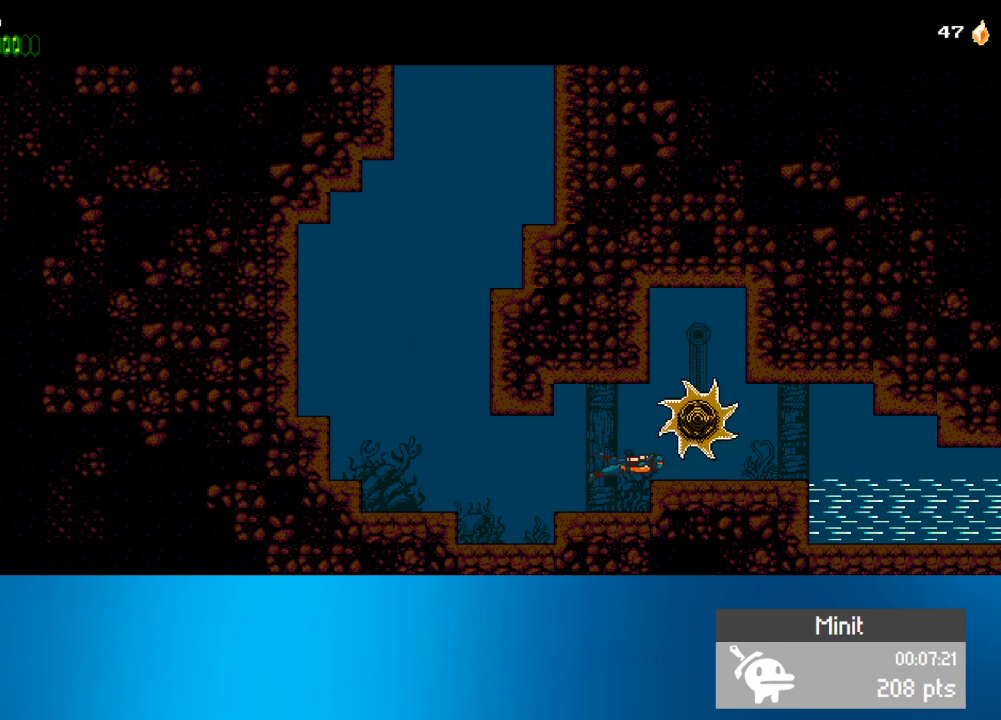
{"buttons": ["DPAD_RIGHT"], "left_stick": "center", "events": [[100, "DPAD_RIGHT", "down"]]}
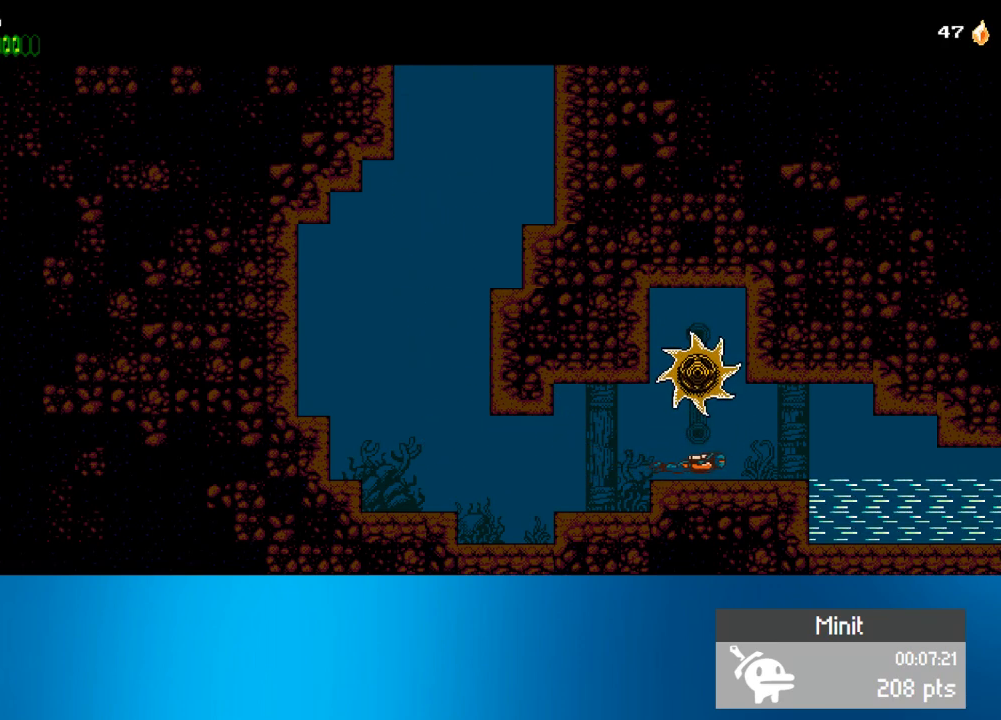
{"buttons": ["DPAD_RIGHT"], "left_stick": "center", "events": []}
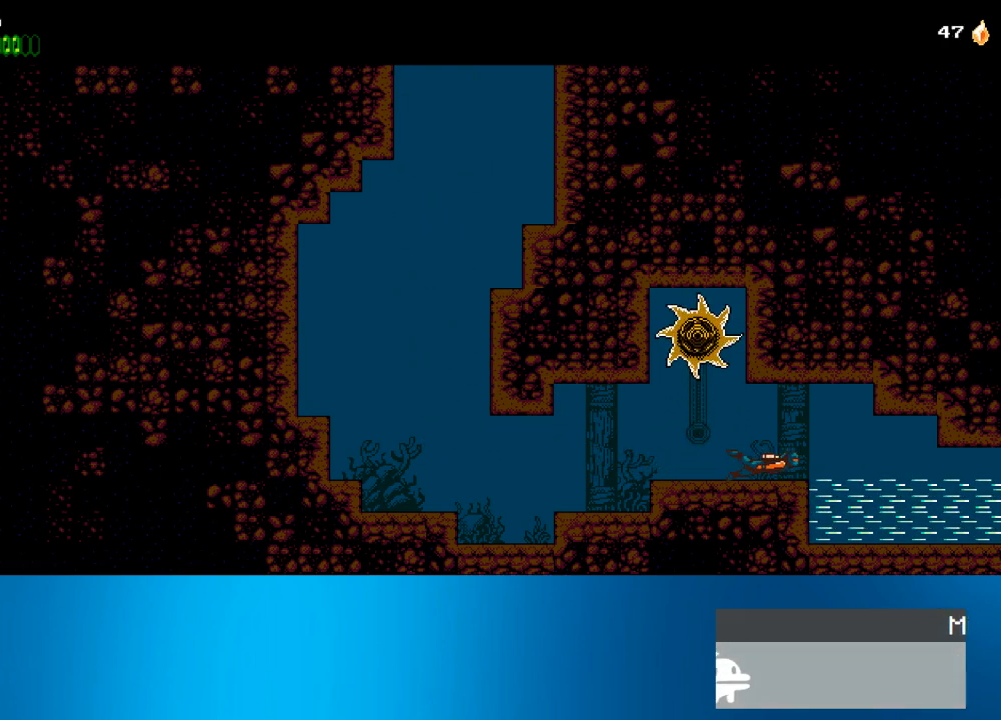
{"buttons": ["DPAD_DOWN", "DPAD_RIGHT"], "left_stick": "center", "events": [[133, "DPAD_DOWN", "down"]]}
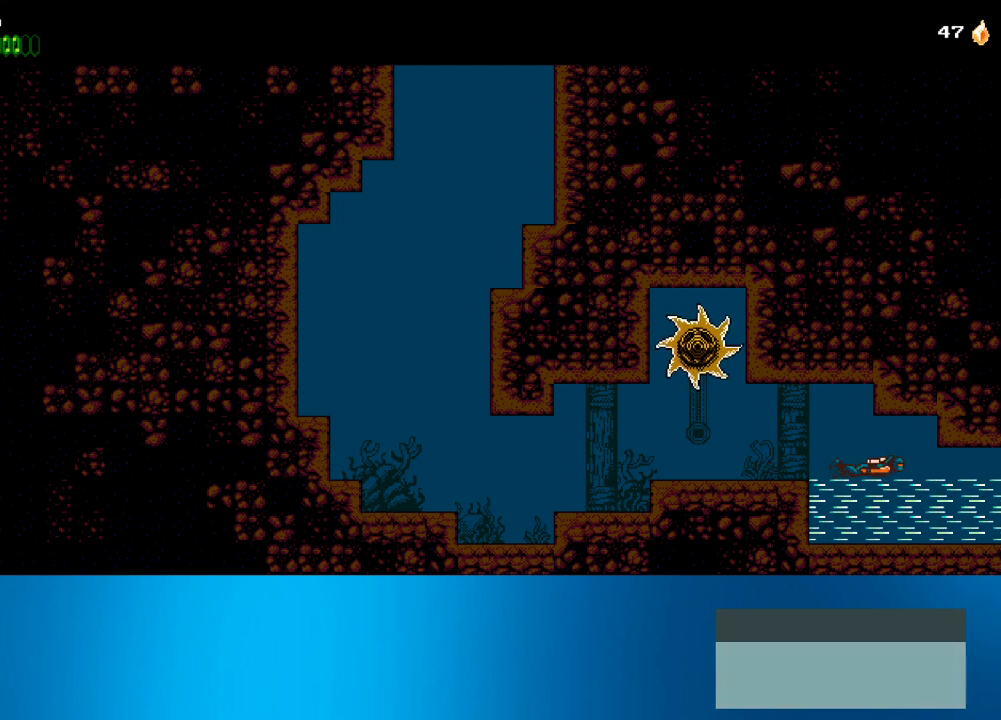
{"buttons": ["DPAD_DOWN", "DPAD_RIGHT"], "left_stick": "center", "events": []}
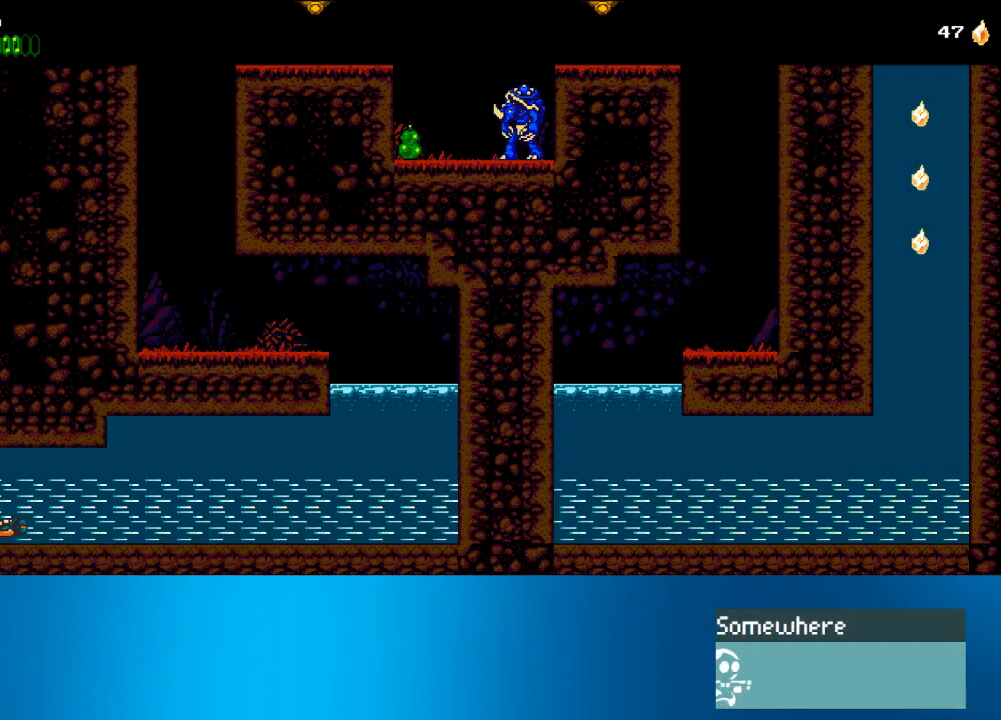
{"buttons": ["DPAD_RIGHT"], "left_stick": "center", "events": [[67, "DPAD_DOWN", "up"]]}